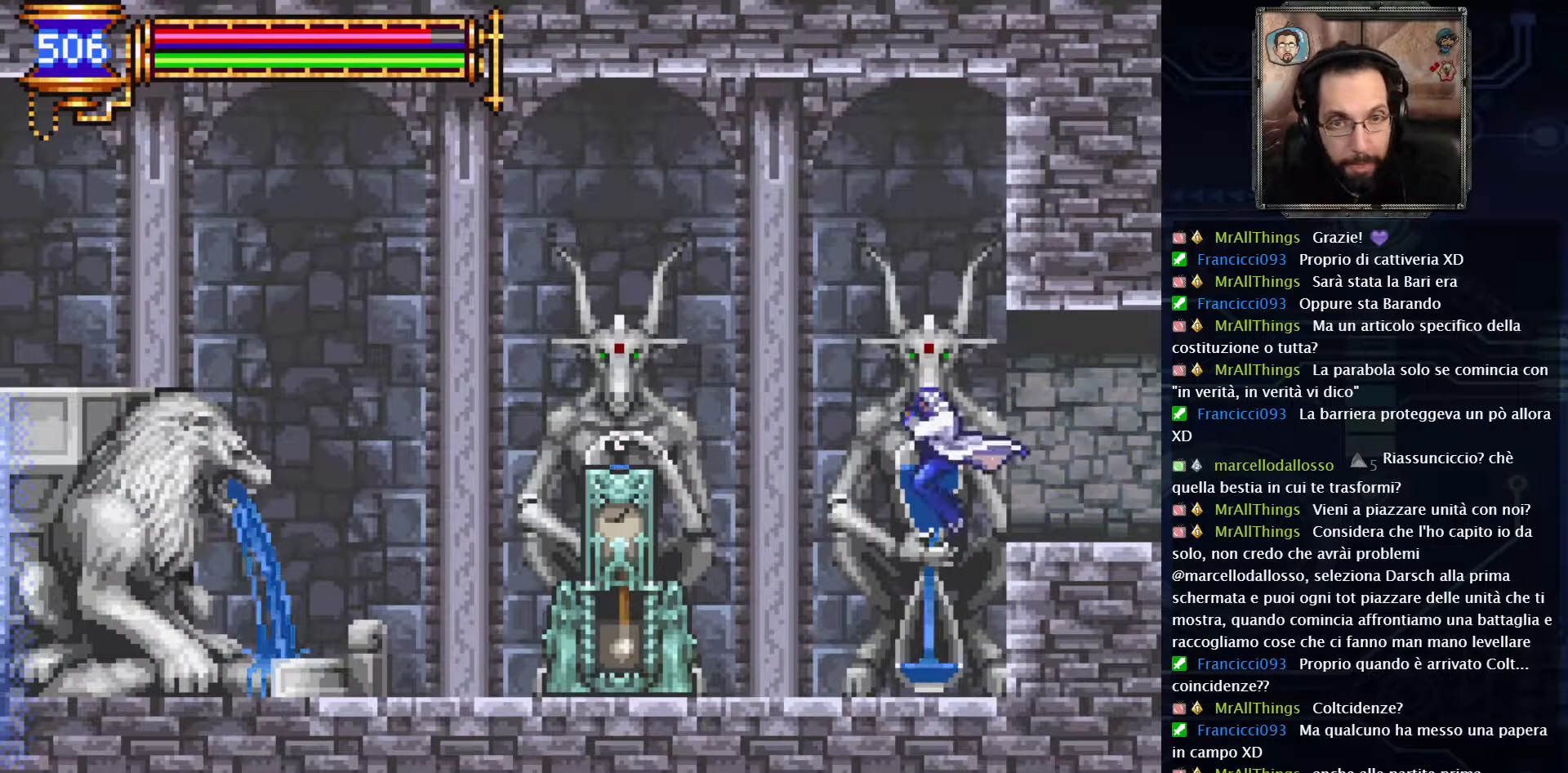
Gameplay with a controller (Xbox layout); each line is a JSON object with the inputs held at the frame after it. "events" lists button and stick changes between this image and that frame as [ms after this image, input, new state], when the widget could be followed in between. Not read: L1 L3 R1 R3.
{"buttons": ["DPAD_LEFT"], "left_stick": "center", "right_stick": "center", "events": [[283, "X", "down"], [367, "X", "up"]]}
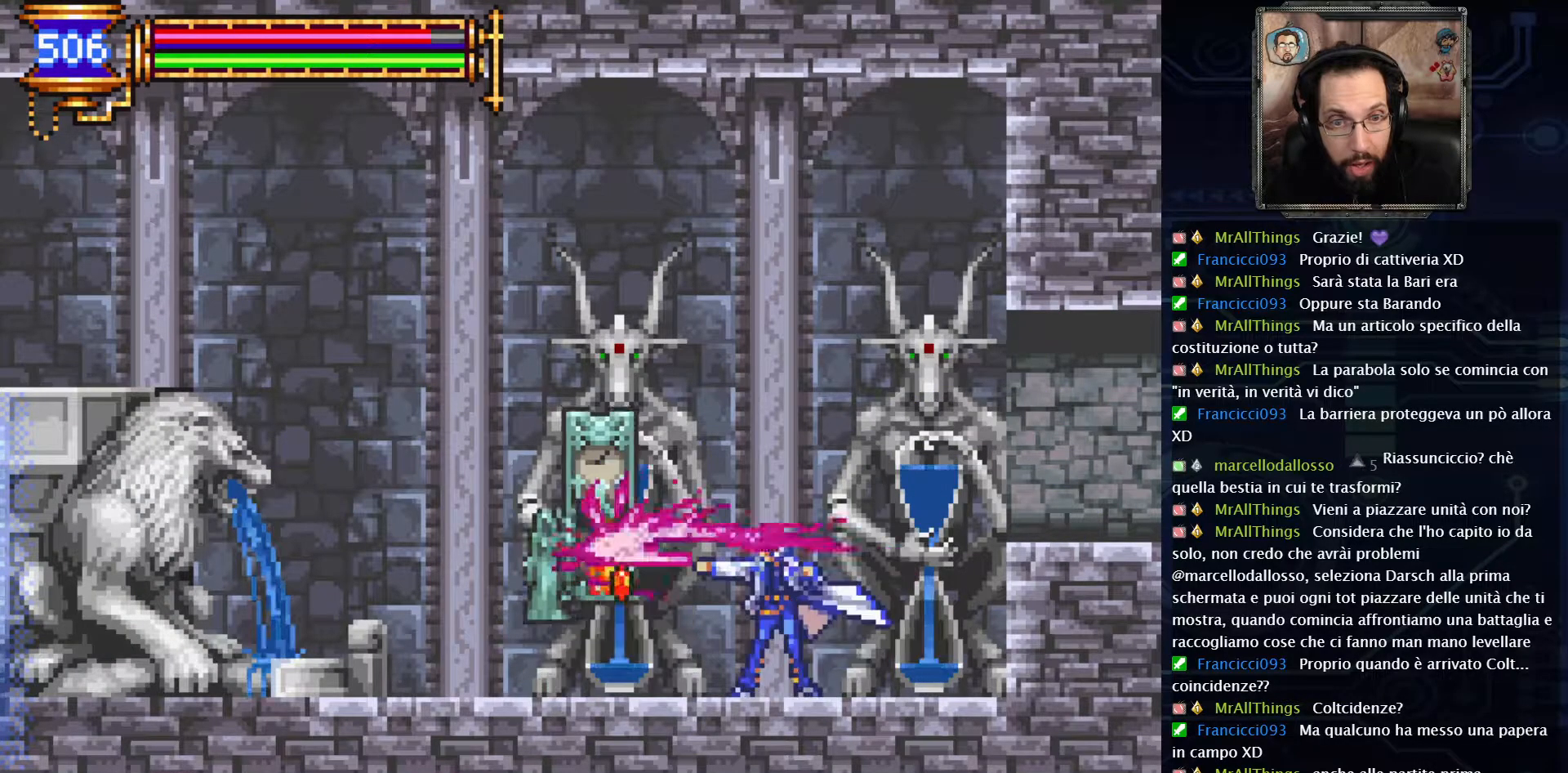
{"buttons": ["DPAD_LEFT"], "left_stick": "center", "right_stick": "center", "events": []}
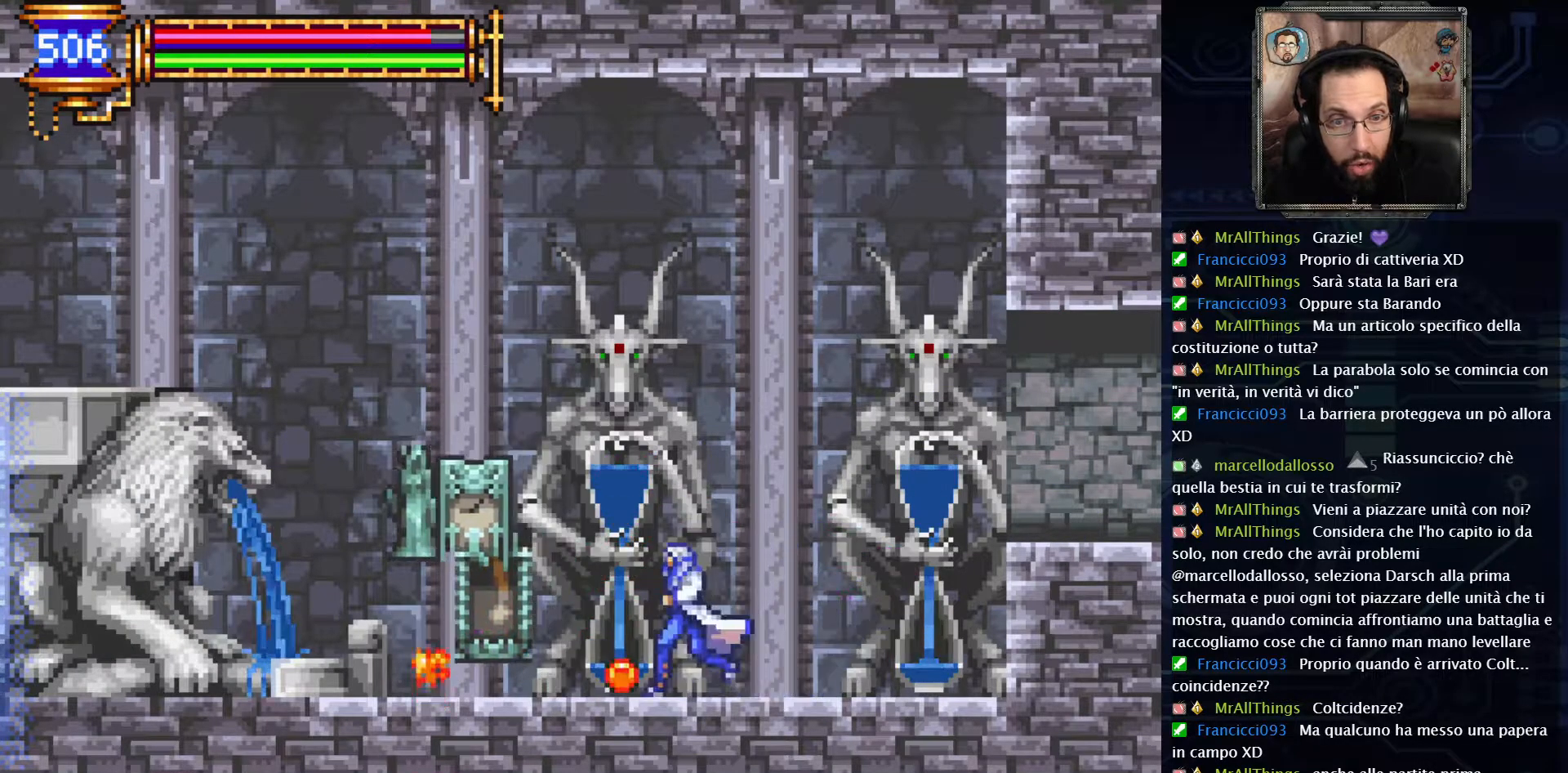
{"buttons": ["A", "DPAD_LEFT"], "left_stick": "center", "right_stick": "center", "events": [[483, "A", "down"]]}
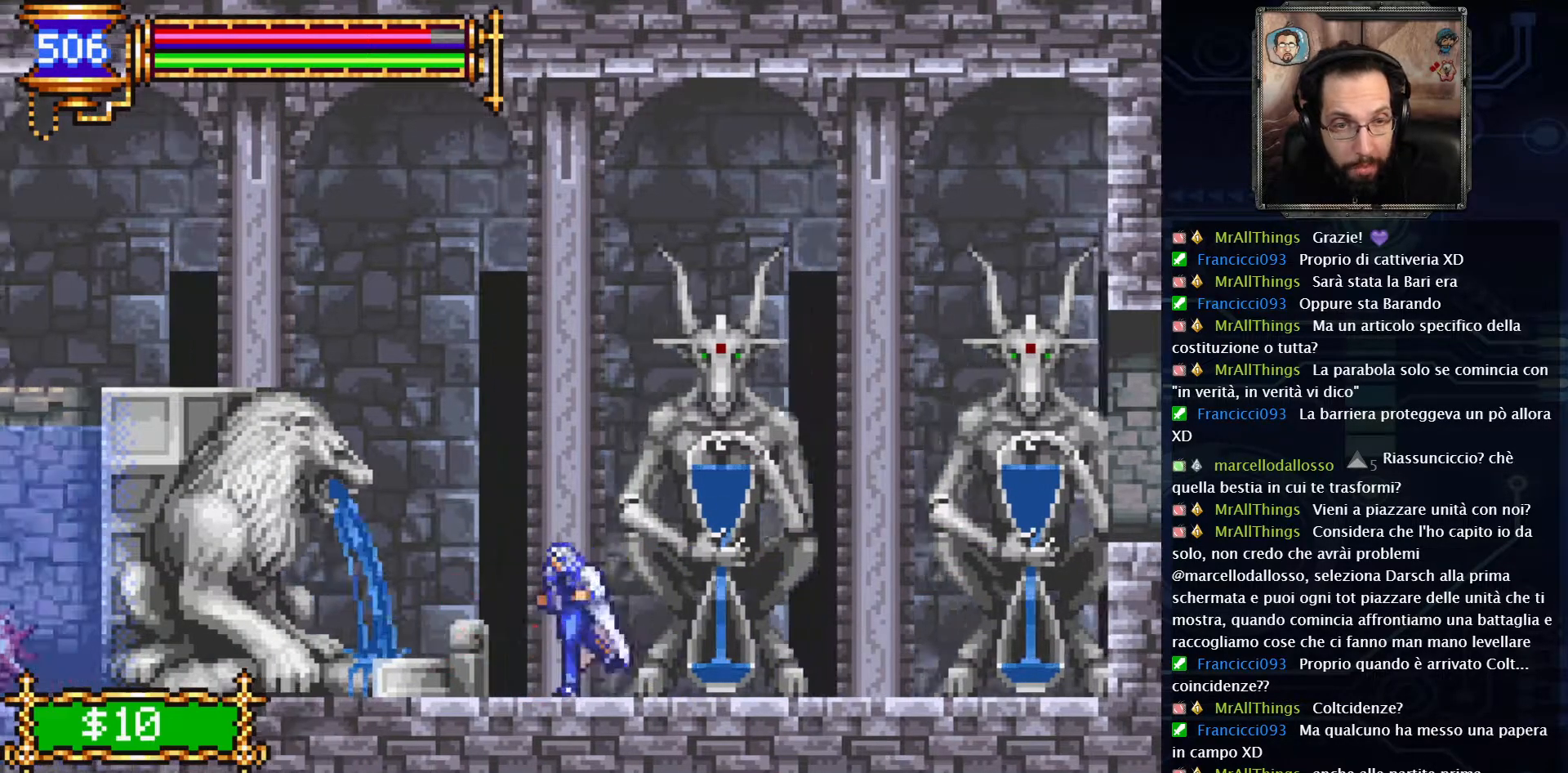
{"buttons": ["A", "DPAD_LEFT"], "left_stick": "center", "right_stick": "center", "events": [[200, "A", "up"], [283, "A", "down"]]}
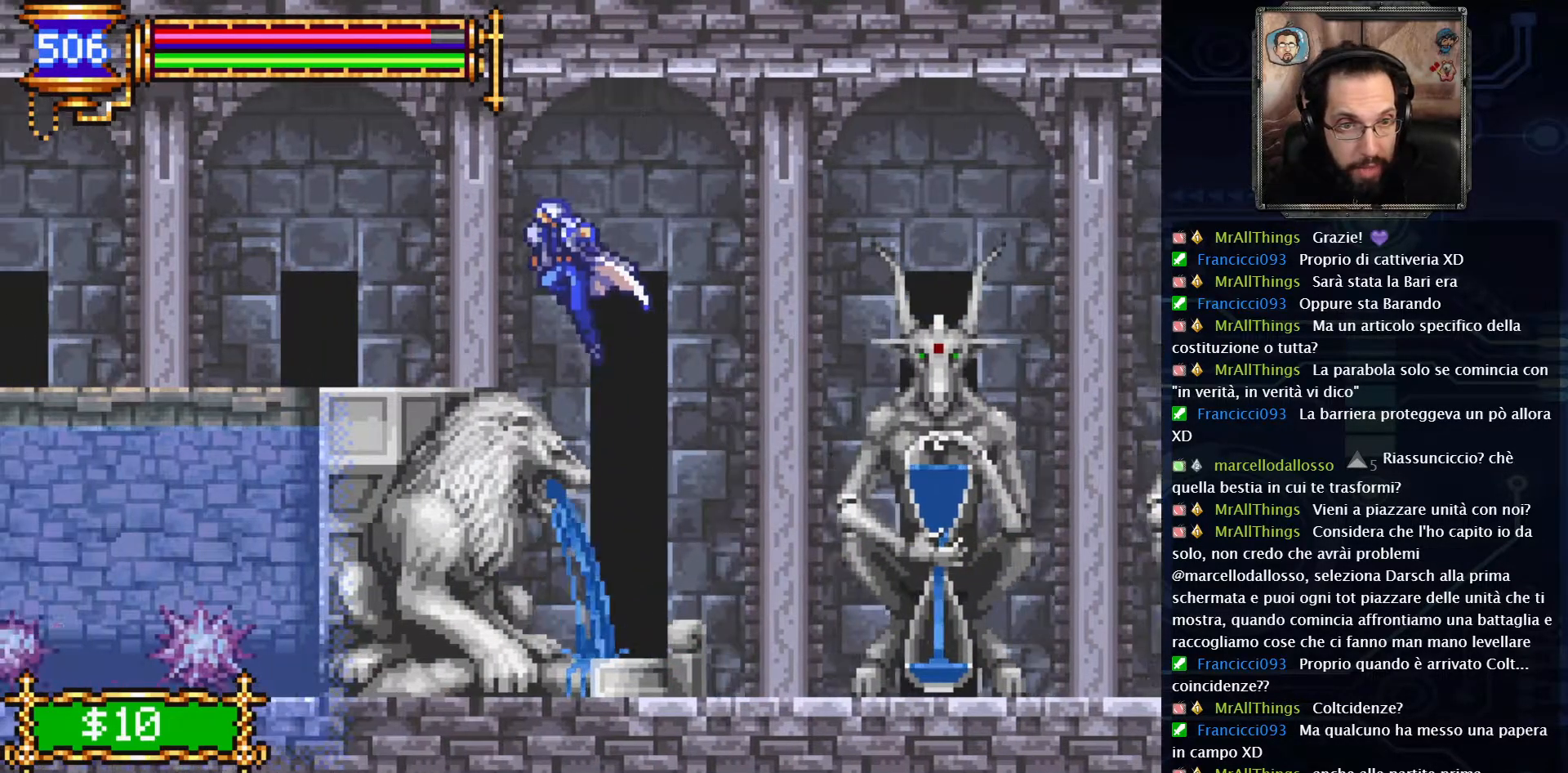
{"buttons": [], "left_stick": "center", "right_stick": "center", "events": [[50, "A", "up"], [350, "DPAD_LEFT", "up"]]}
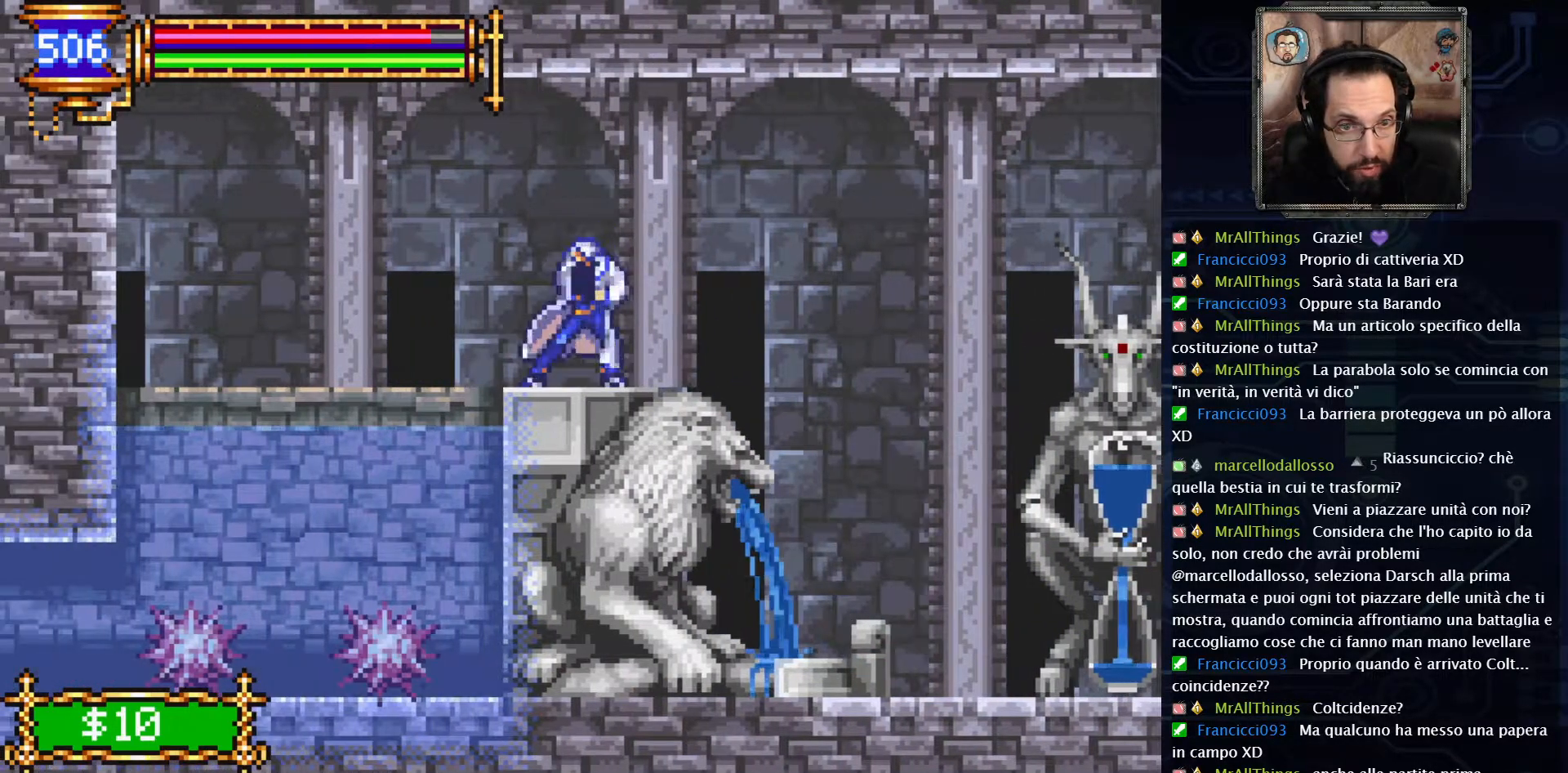
{"buttons": [], "left_stick": "center", "right_stick": "center", "events": [[83, "SELECT", "down"], [250, "SELECT", "up"]]}